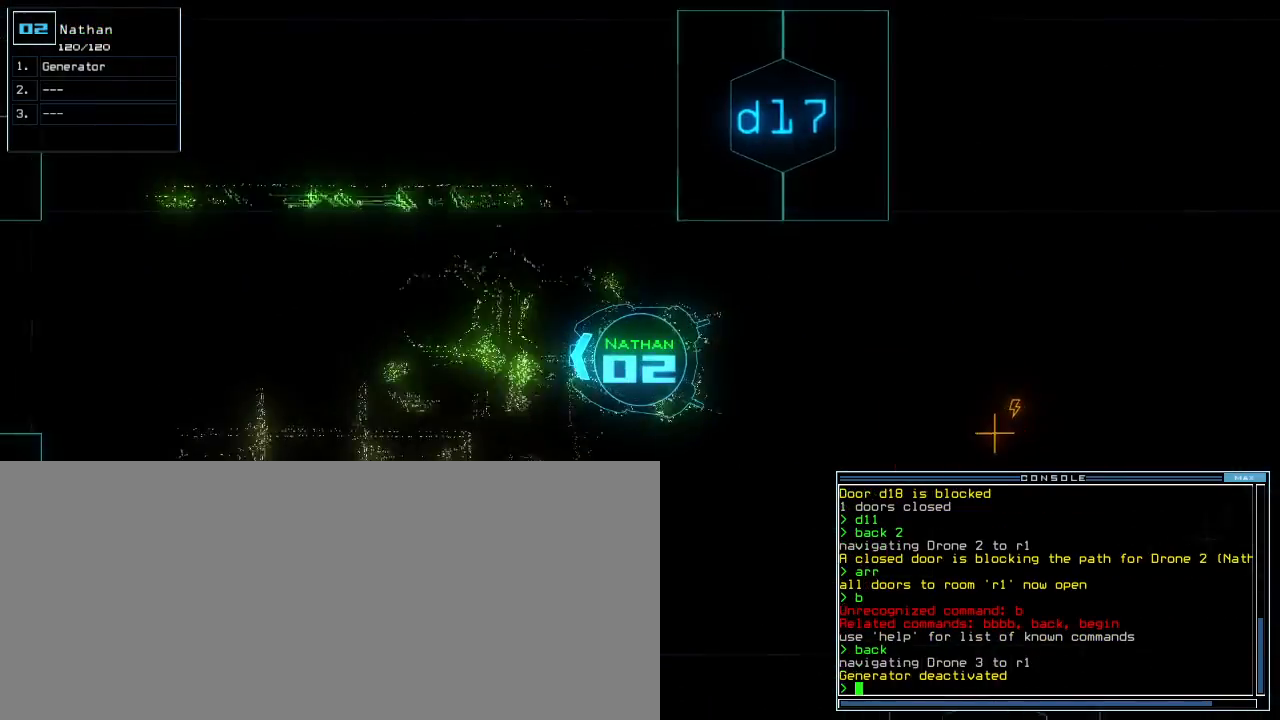
Gameplay with keyboard; each line is a JSON object with the keys held at the frame after it. "events" lists presses ("down") and releases ("up") of ".", "0", "1", "2", "3", "4", "5", "6", "7", "8", "9", "a", "b", "backspace", "c", "caps_lock", "comma", "ctrl_l", "ctrl_r", "d", "down", "e", "equals", "escape", "f", "f8", "g", "h", "i", "j", "k", "l", "left", "m", "minus", "n", "o", "p", "q", "quote", "r", "return", "right", "s", "semicolon", "shift_l", "shift_r", "space", "t", "tab", "tilde", "u", "up", "v", "w", "x", "y" and "z" between this image and that frame as [ms after this image, input, new state], when the widget could be followed in between. No other keys are recorded. Mouse input is not recorded.
{"keys": ["t", "up"], "events": [[500, "t", "down"]]}
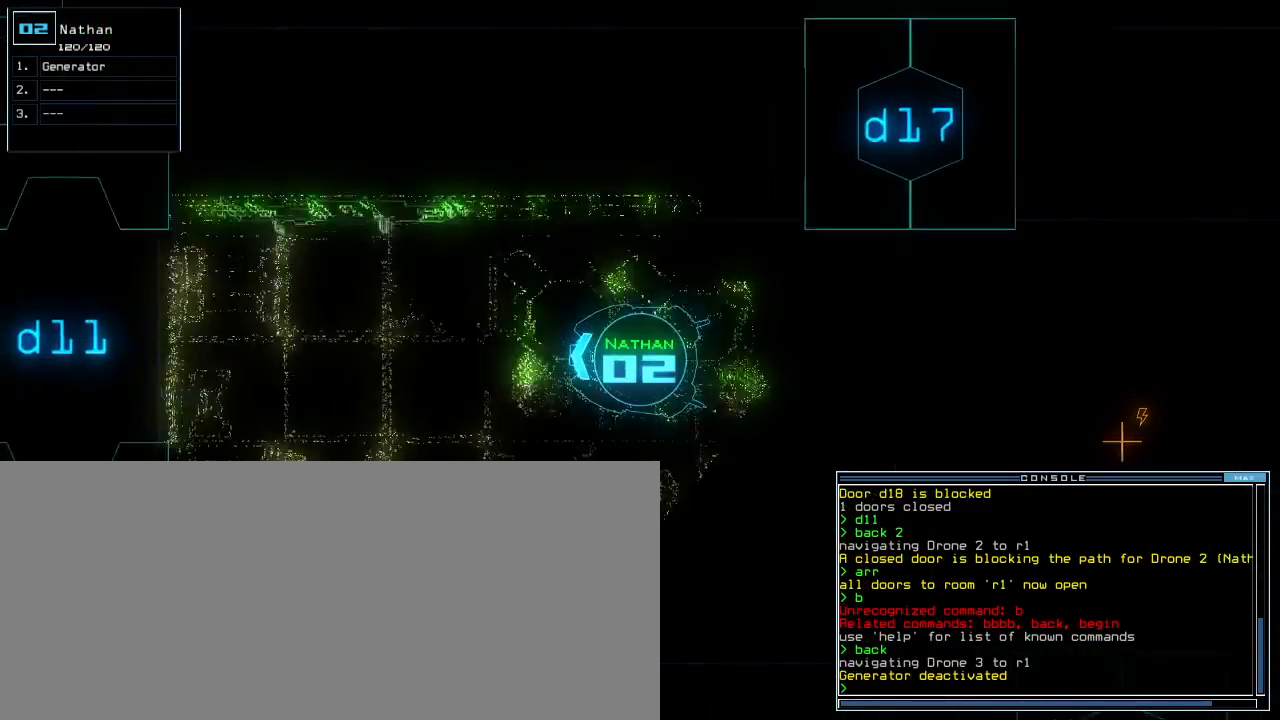
{"keys": ["up"], "events": [[40, "e", "down"], [100, "t", "up"], [140, "return", "down"], [160, "e", "up"], [220, "return", "up"], [420, "left", "down"], [480, "left", "up"]]}
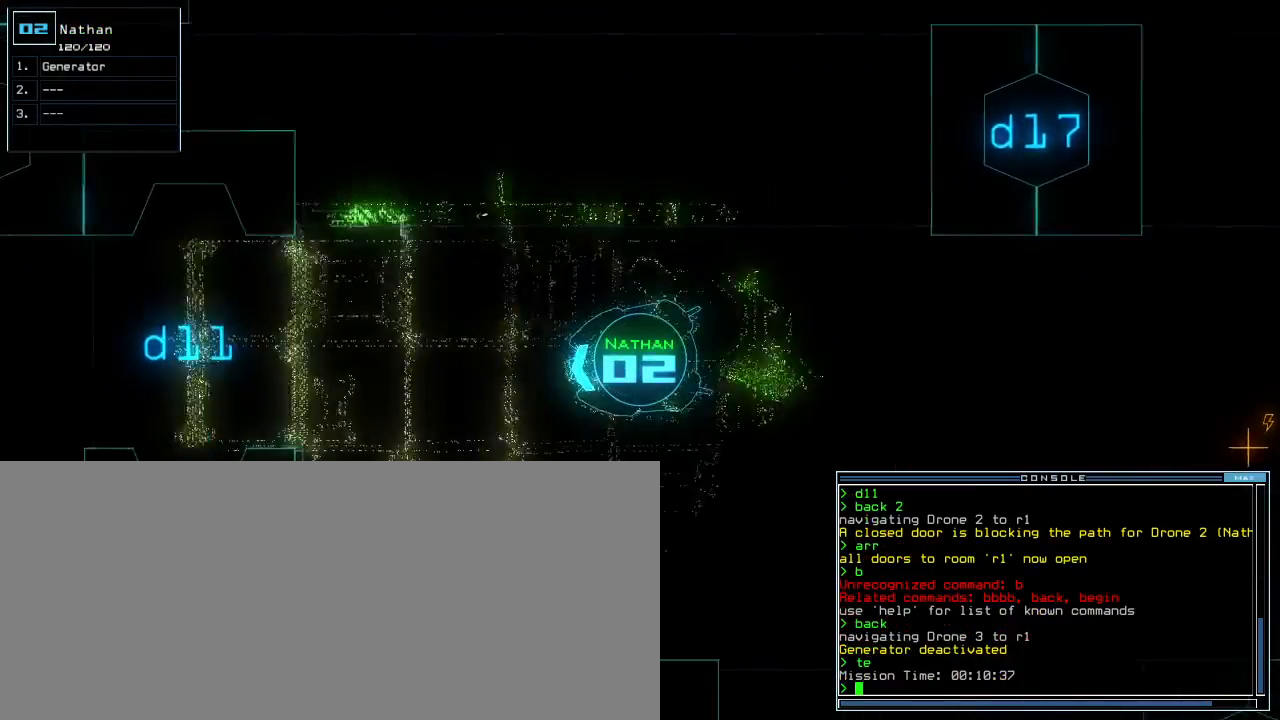
{"keys": ["return", "up"], "events": [[140, "right", "down"], [200, "right", "up"], [340, "t", "down"], [400, "e", "down"], [440, "t", "up"], [480, "return", "down"], [500, "e", "up"]]}
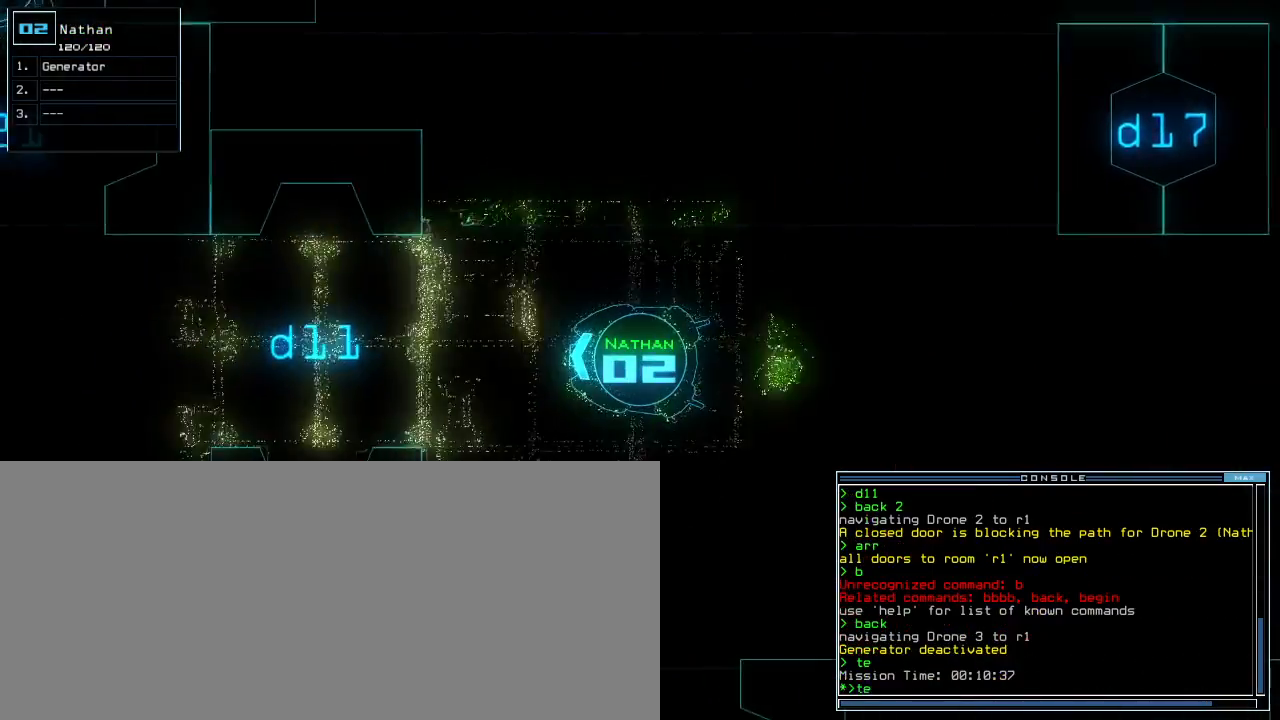
{"keys": ["up"], "events": [[60, "return", "up"]]}
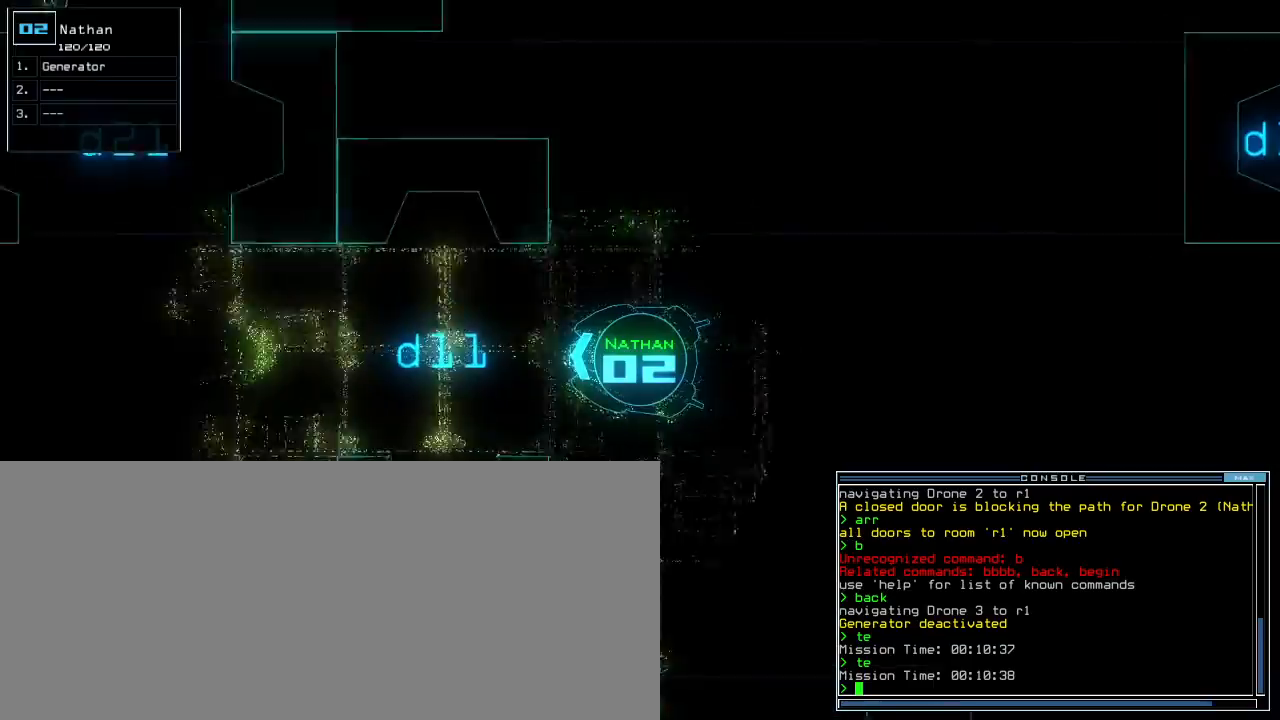
{"keys": ["up"], "events": []}
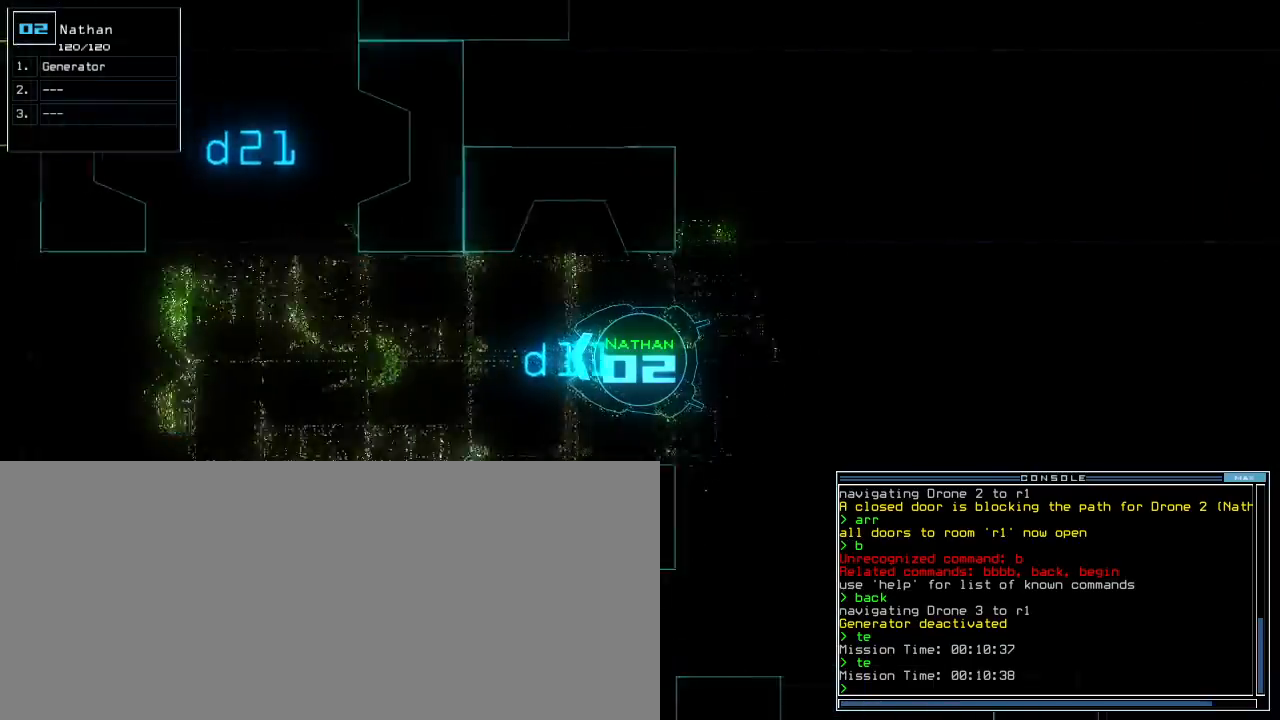
{"keys": ["up"], "events": []}
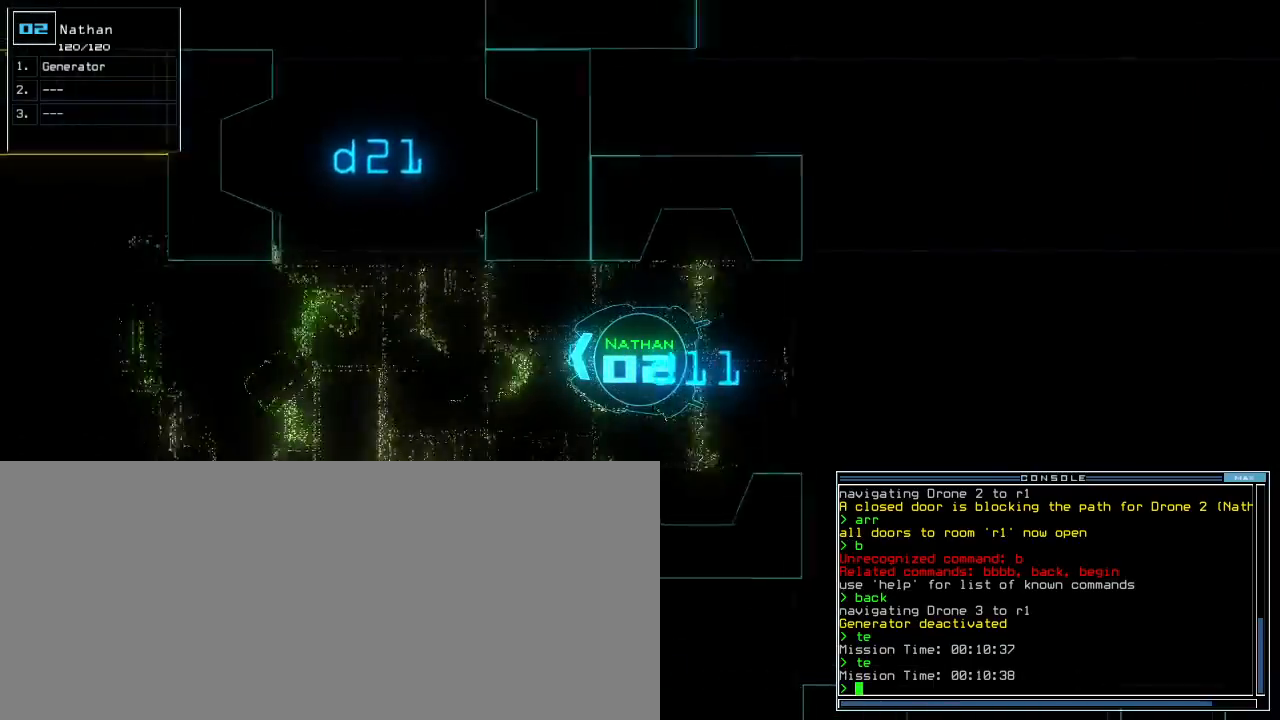
{"keys": ["up"], "events": []}
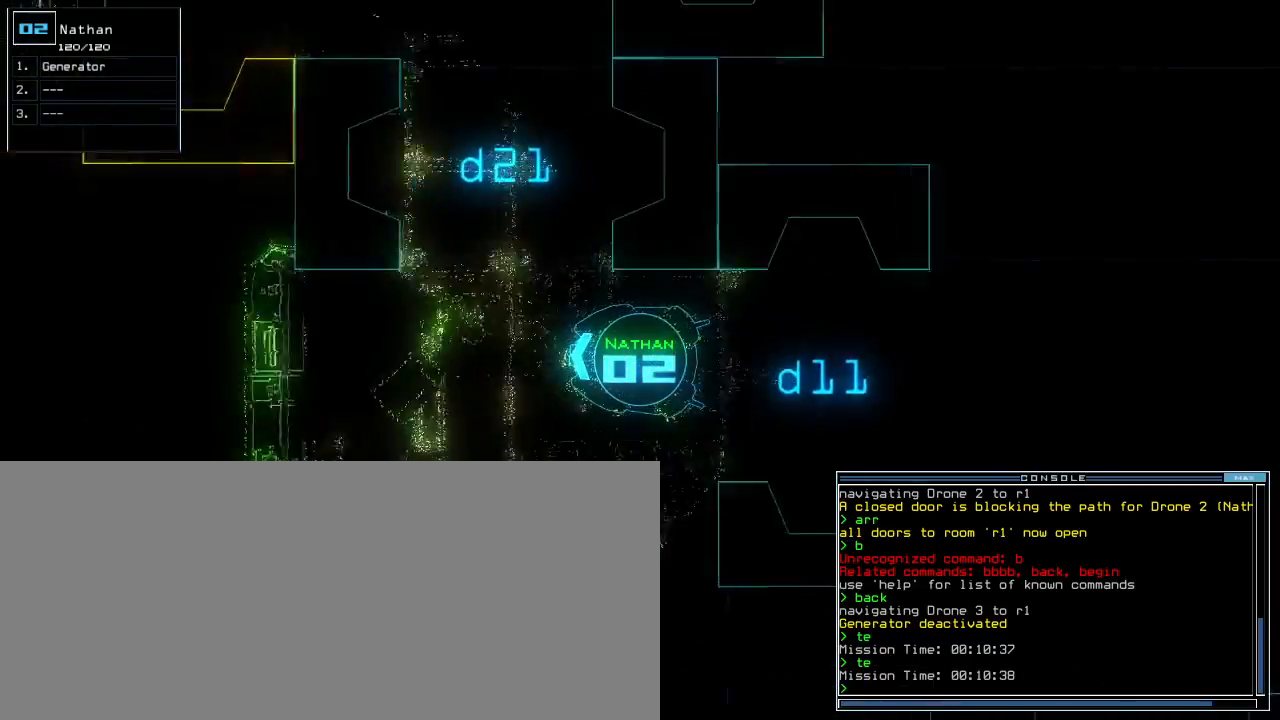
{"keys": ["right", "up"], "events": [[80, "right", "down"], [180, "right", "up"], [280, "right", "down"]]}
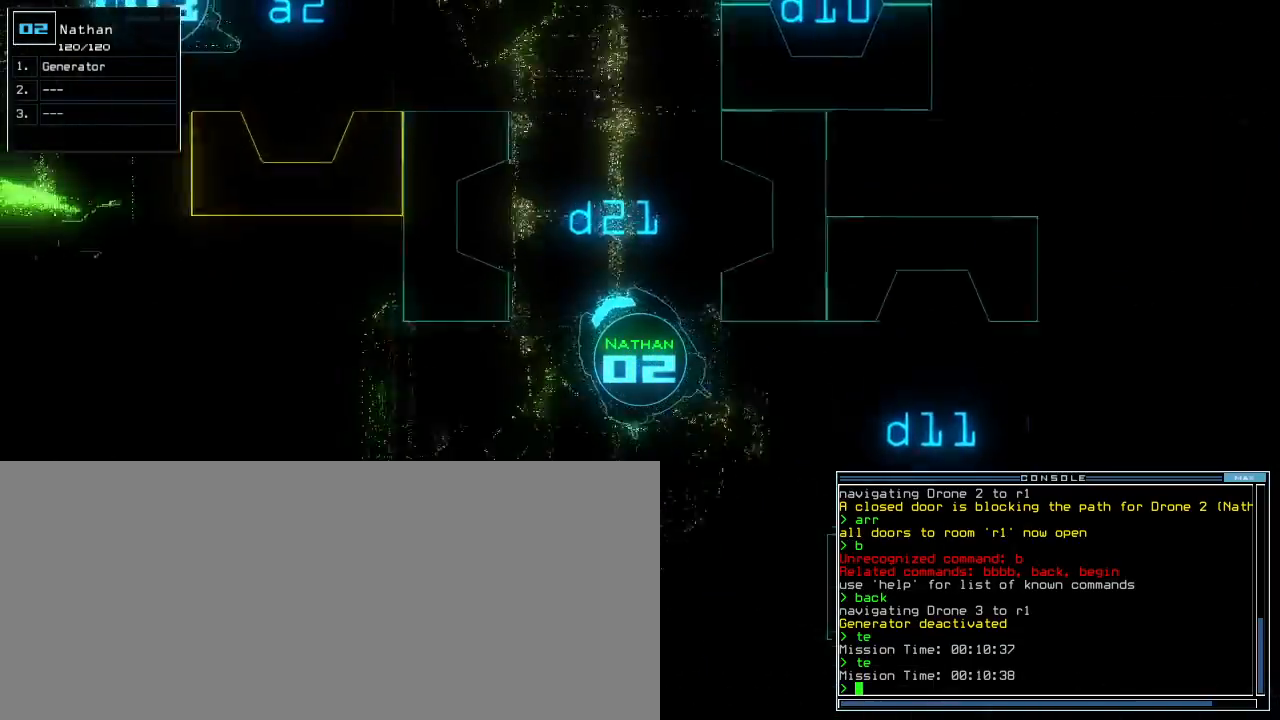
{"keys": ["up"], "events": [[100, "right", "up"], [420, "right", "down"], [440, "right", "up"]]}